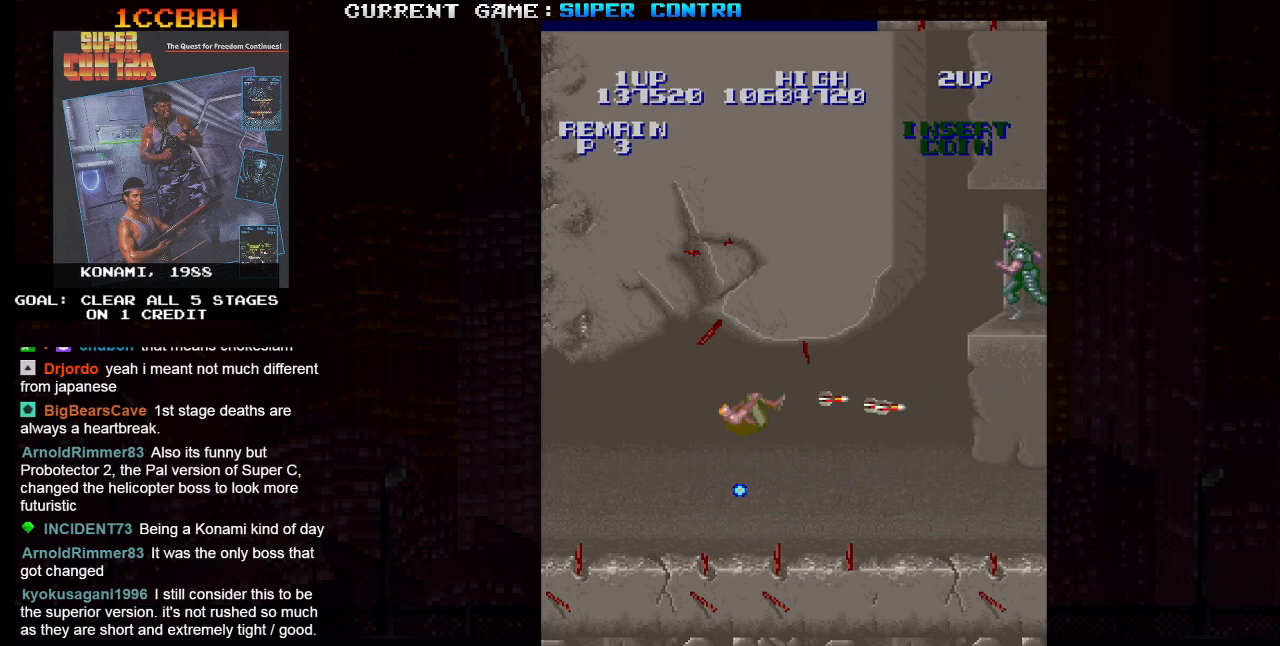
Gameplay with a controller (arcade stick); each line is a JSON object with the inputs held at the frame after it. "events" lists button and stick changes between this image and that frame as [ms after this image, input, new state], when the widget could be followed in between. Not read: L3 R3.
{"buttons": ["SQUARE"], "left_stick": "up-right", "events": [[283, "left_stick", "up-right"]]}
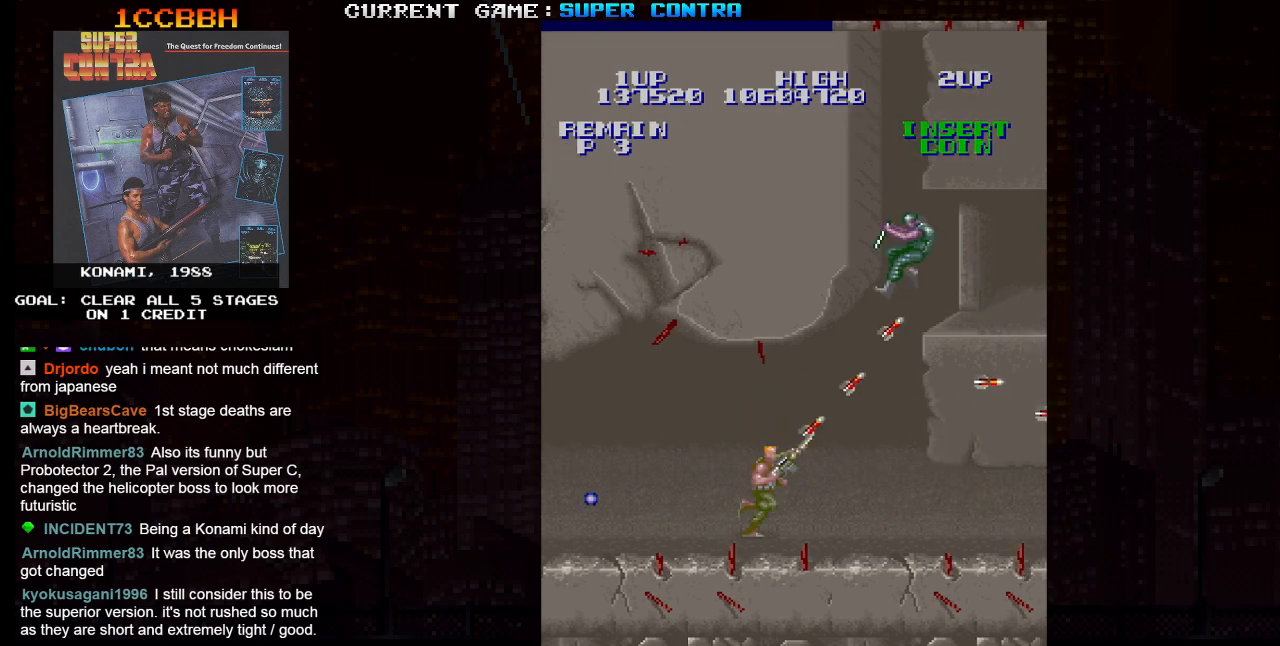
{"buttons": ["SQUARE"], "left_stick": "right", "events": [[317, "left_stick", "left"], [400, "left_stick", "center"], [450, "left_stick", "right"]]}
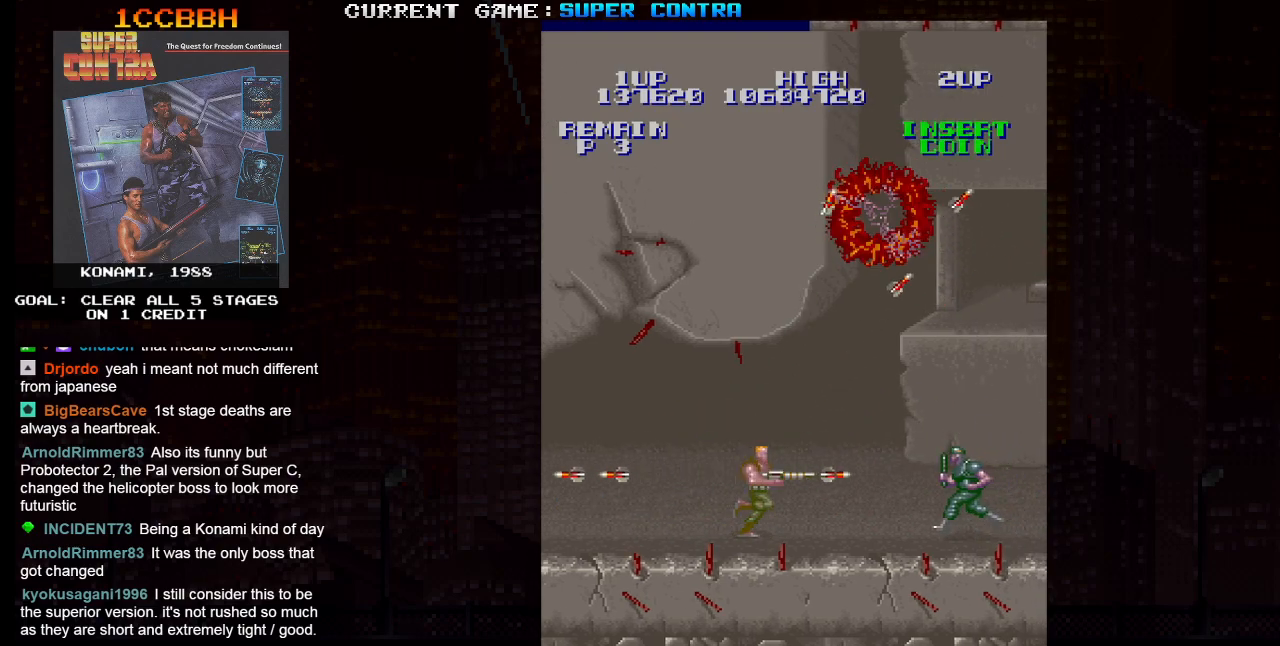
{"buttons": ["SQUARE"], "left_stick": "up-right", "events": [[250, "left_stick", "up-right"]]}
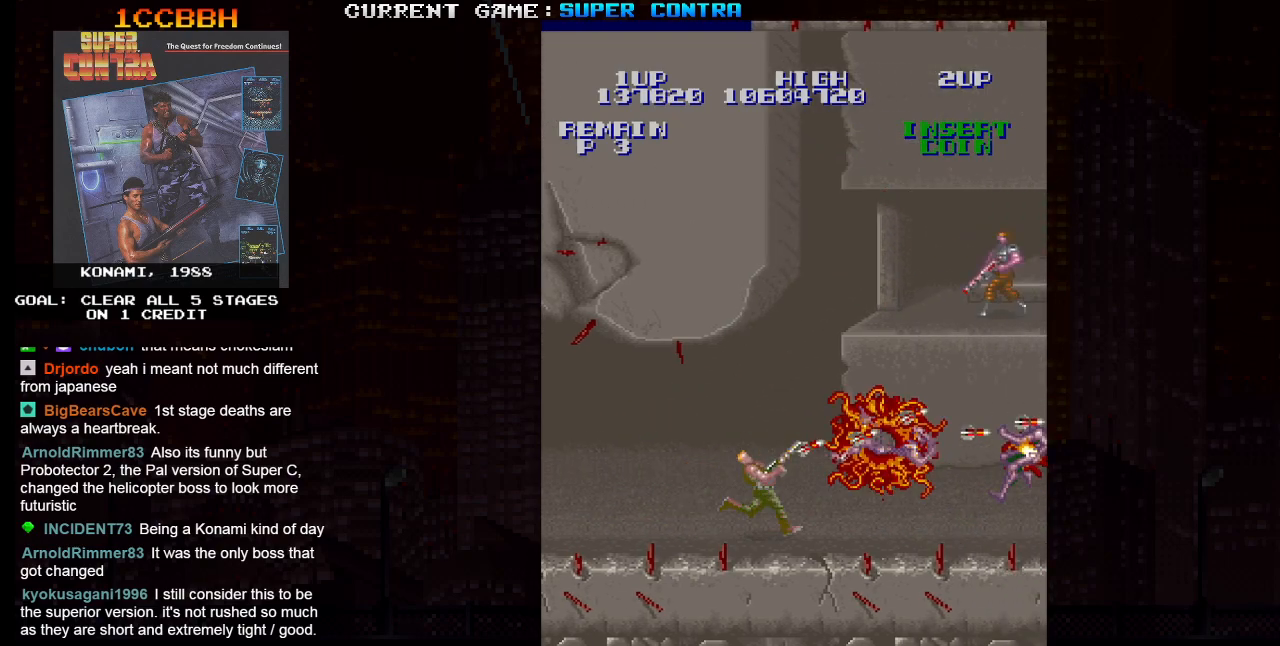
{"buttons": ["SQUARE"], "left_stick": "right", "events": [[433, "left_stick", "right"]]}
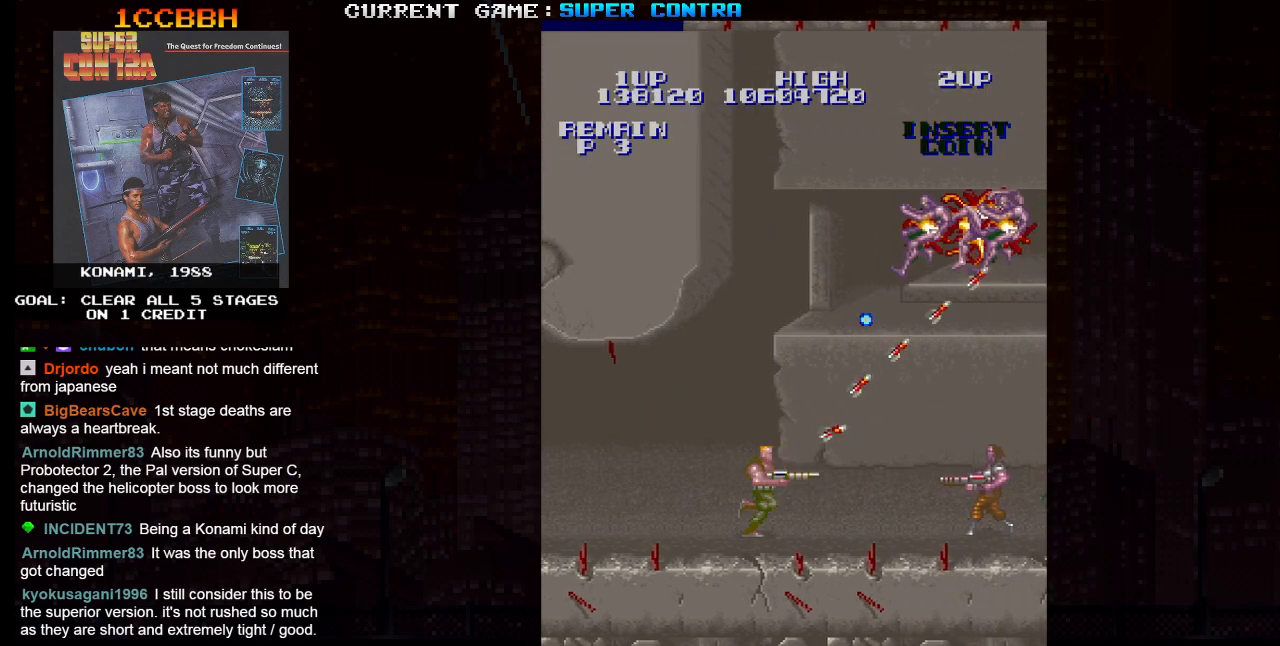
{"buttons": ["SQUARE"], "left_stick": "right", "events": [[133, "left_stick", "center"], [383, "left_stick", "right"]]}
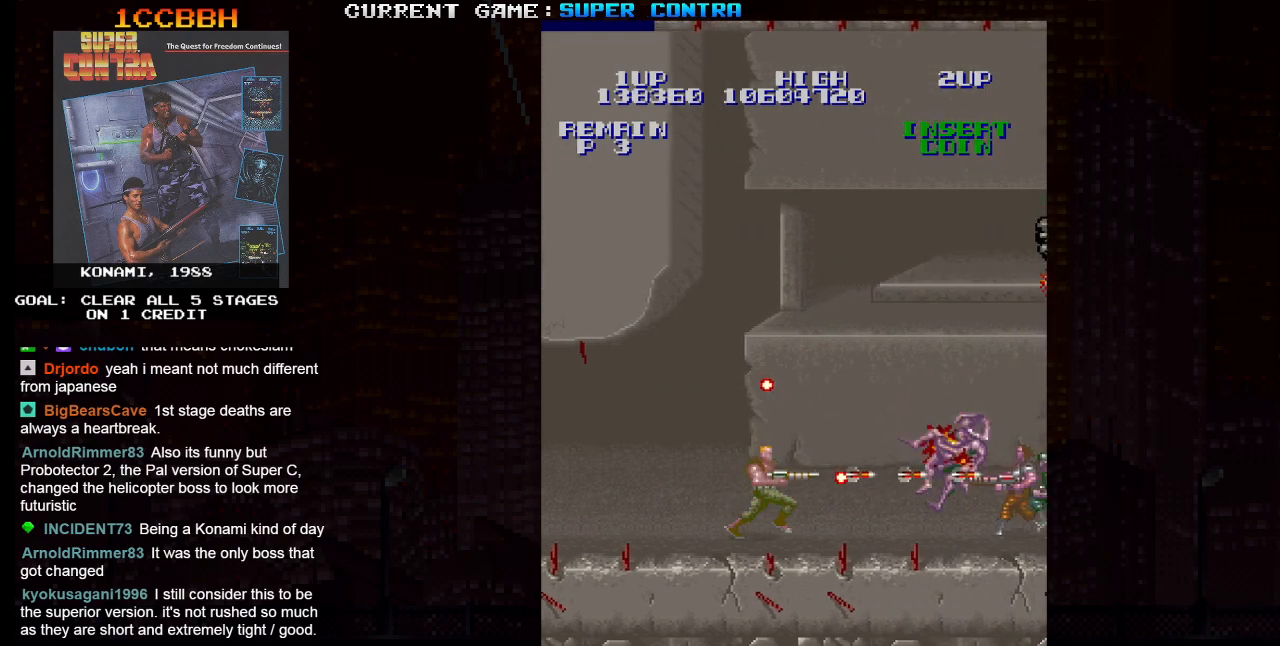
{"buttons": ["SQUARE"], "left_stick": "left", "events": [[50, "TRIANGLE", "down"], [217, "TRIANGLE", "up"], [267, "left_stick", "center"], [317, "left_stick", "left"]]}
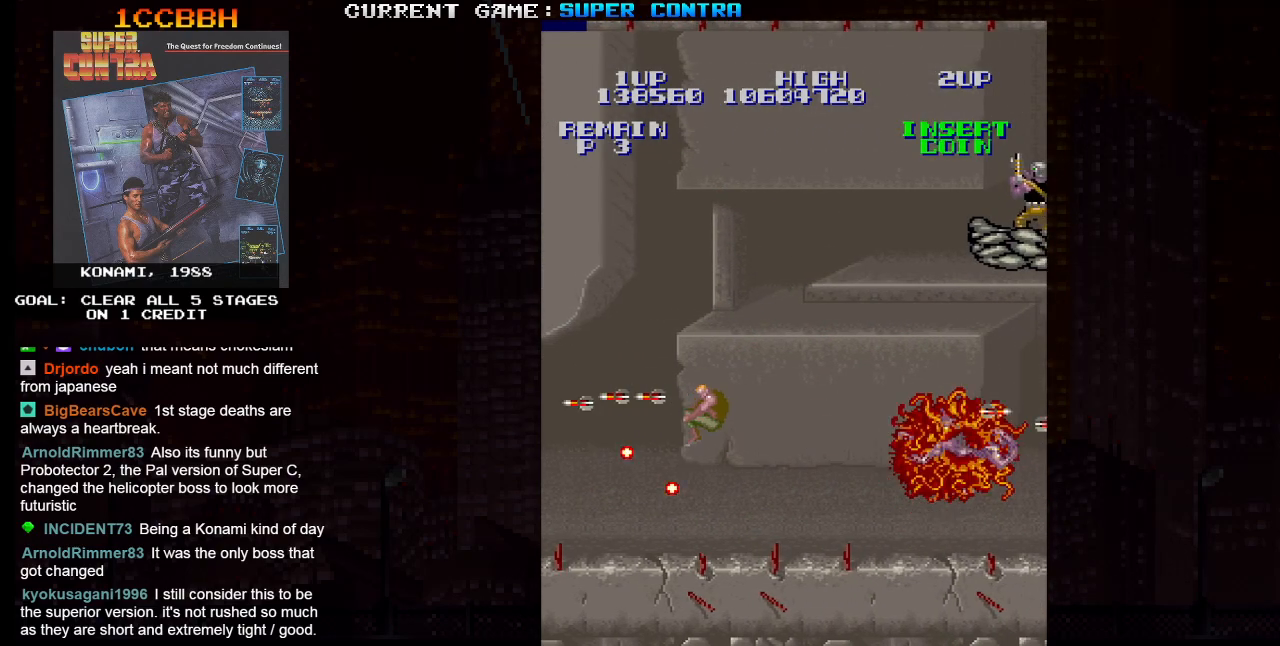
{"buttons": ["SQUARE"], "left_stick": "up-right", "events": [[100, "left_stick", "right"], [200, "left_stick", "up-right"]]}
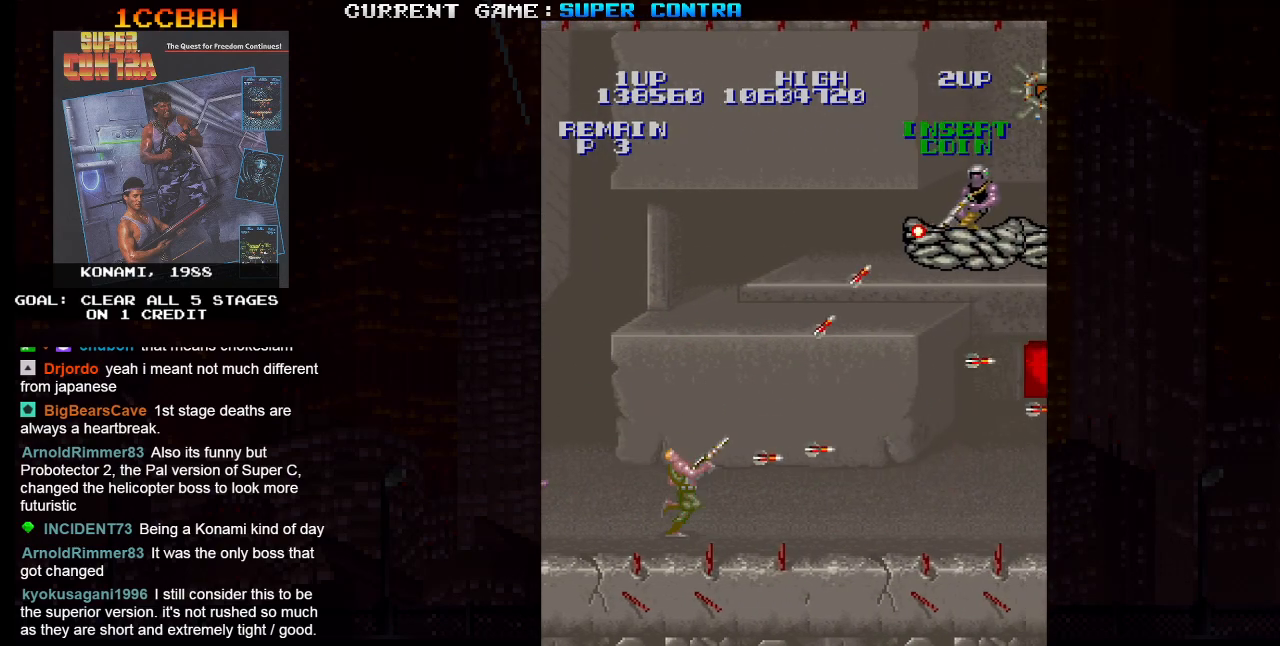
{"buttons": ["SQUARE"], "left_stick": "up-right", "events": []}
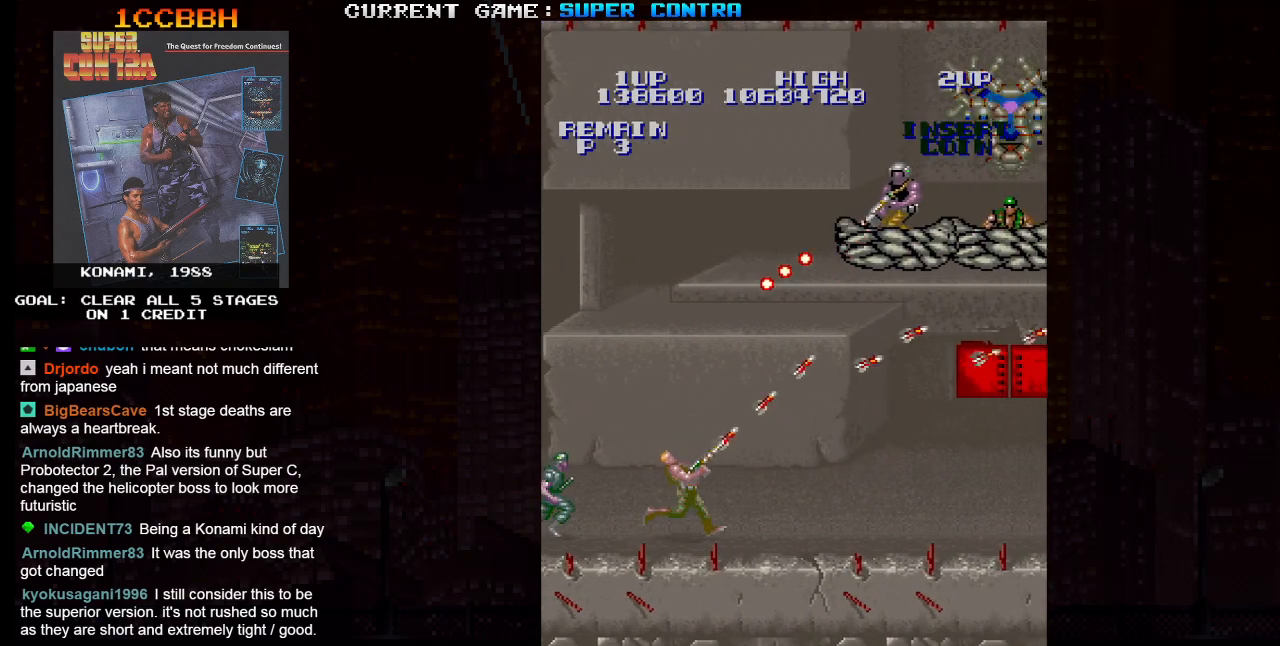
{"buttons": ["SQUARE"], "left_stick": "up-right", "events": [[200, "left_stick", "left"], [300, "left_stick", "center"], [350, "left_stick", "right"], [450, "left_stick", "up-right"]]}
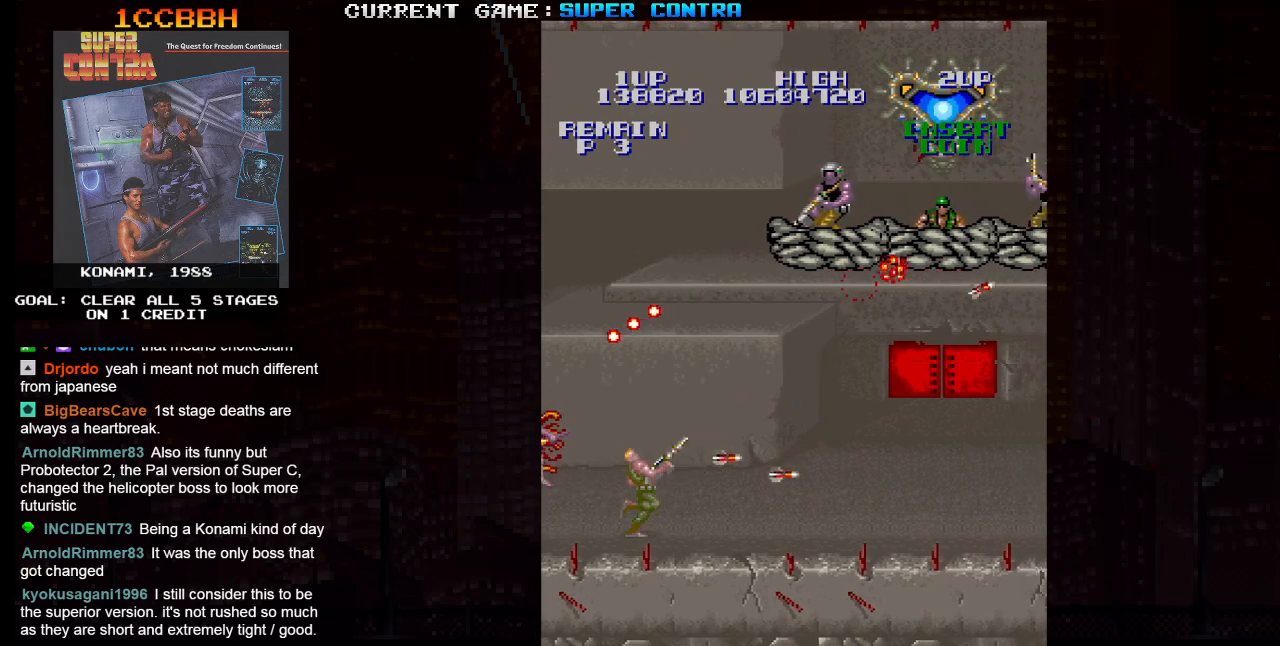
{"buttons": ["SQUARE"], "left_stick": "up-left", "events": [[483, "left_stick", "up-left"]]}
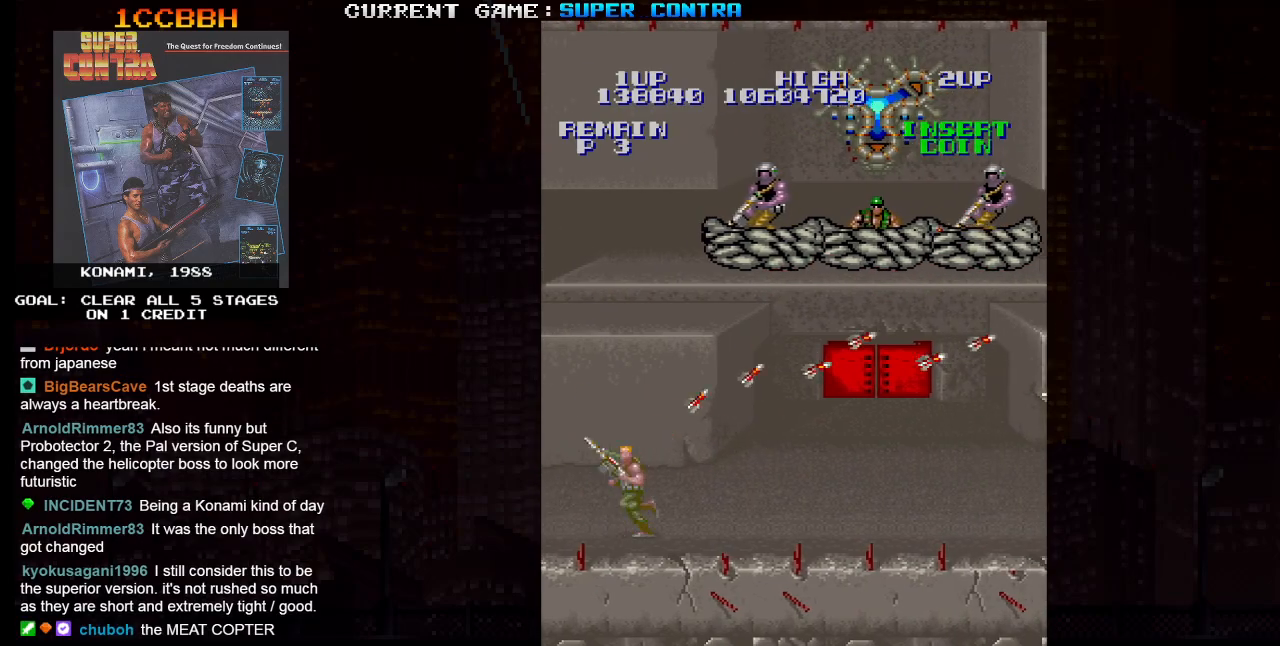
{"buttons": ["SQUARE"], "left_stick": "up-right", "events": [[67, "left_stick", "up-right"], [150, "left_stick", "up"], [383, "left_stick", "up-right"]]}
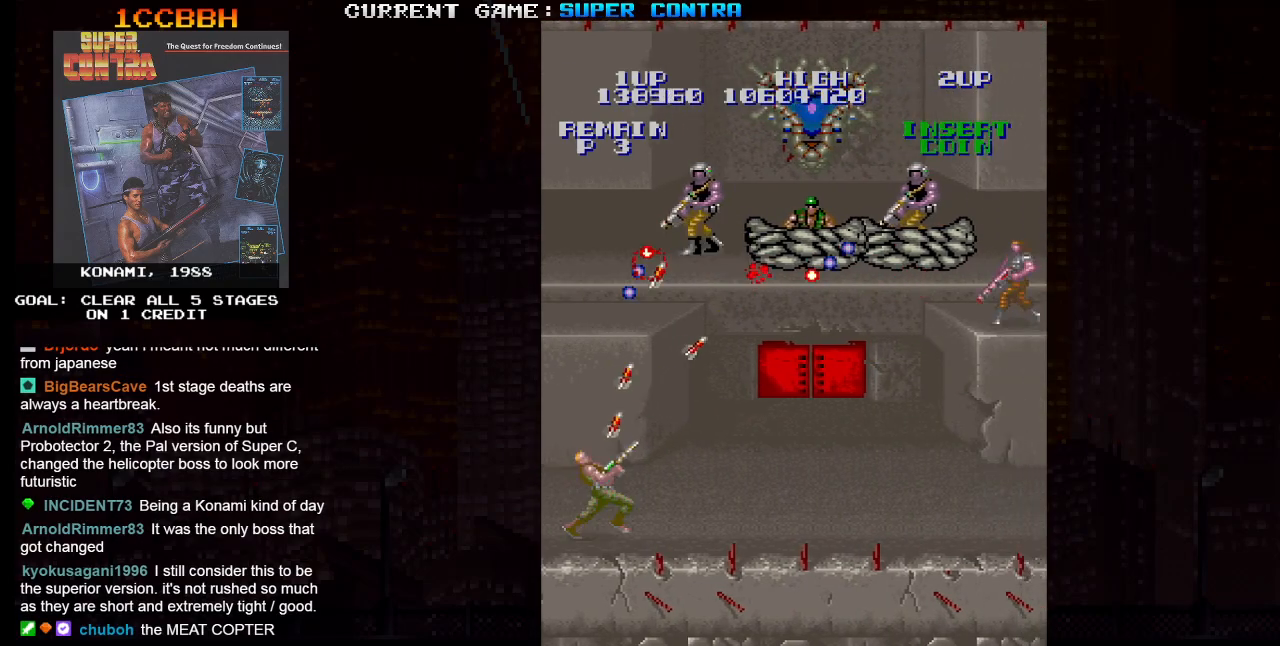
{"buttons": ["SQUARE"], "left_stick": "up-right", "events": [[83, "left_stick", "right"], [250, "left_stick", "up-right"]]}
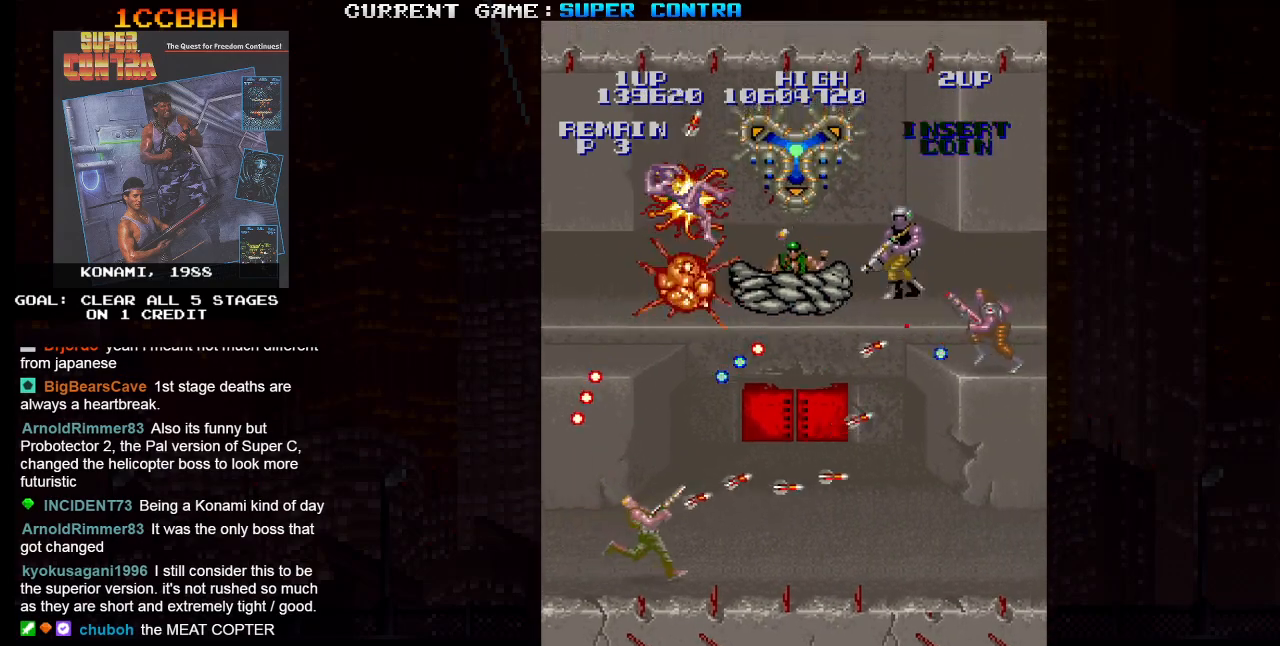
{"buttons": ["SQUARE"], "left_stick": "up-right", "events": []}
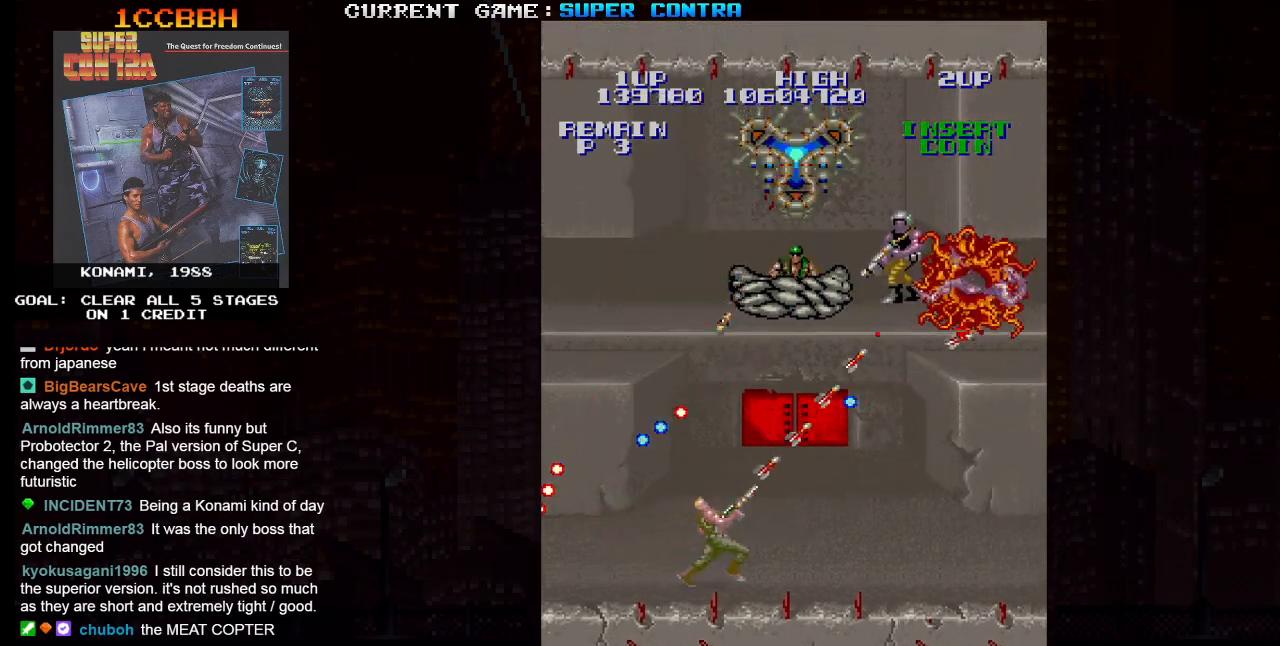
{"buttons": ["SQUARE"], "left_stick": "up", "events": [[200, "left_stick", "right"], [450, "left_stick", "up"]]}
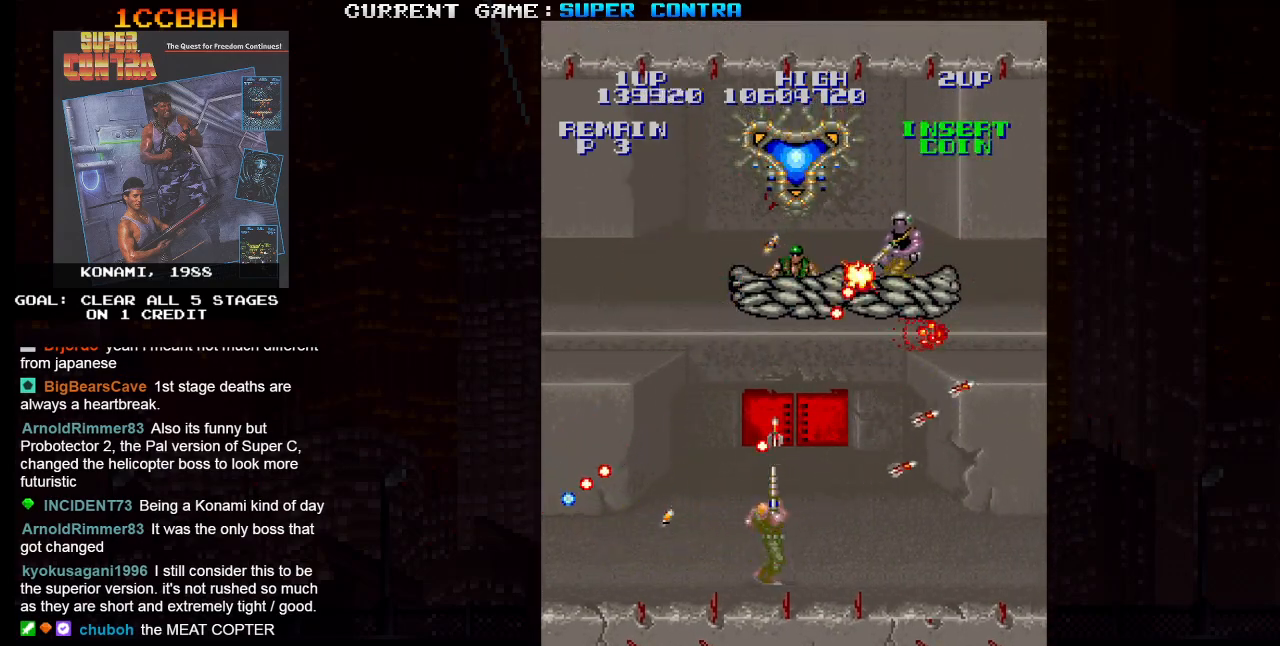
{"buttons": ["SQUARE"], "left_stick": "up", "events": []}
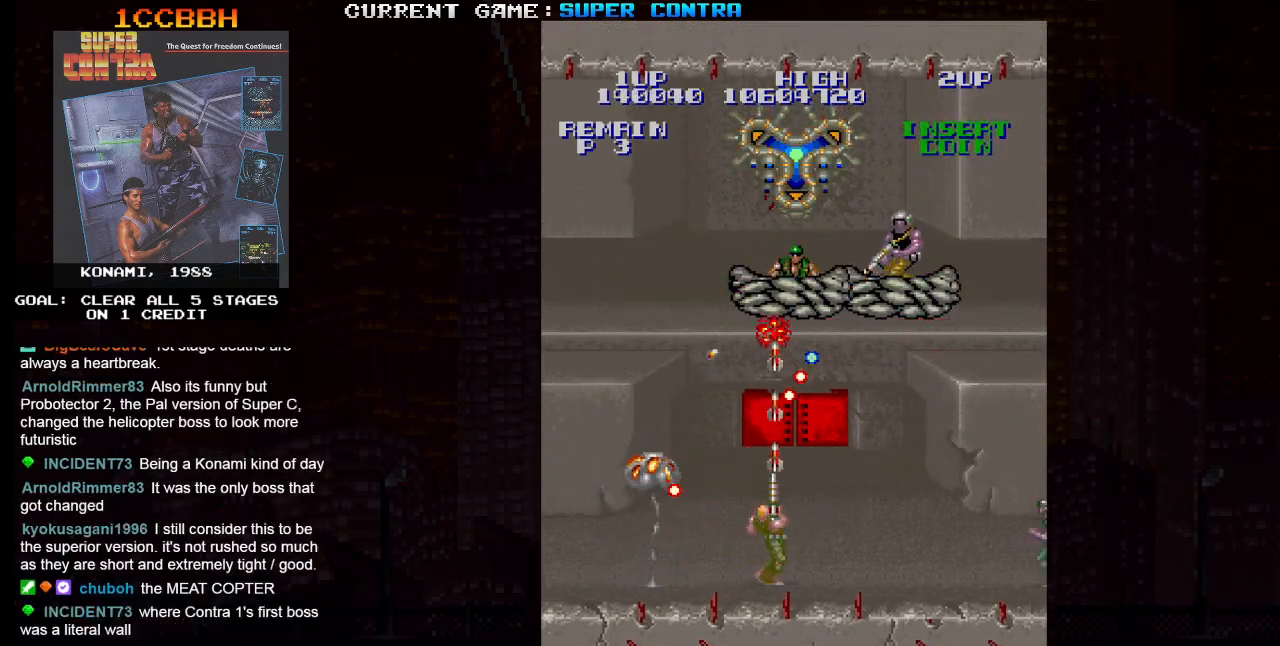
{"buttons": ["SQUARE"], "left_stick": "up", "events": [[133, "left_stick", "up-right"], [267, "left_stick", "up"]]}
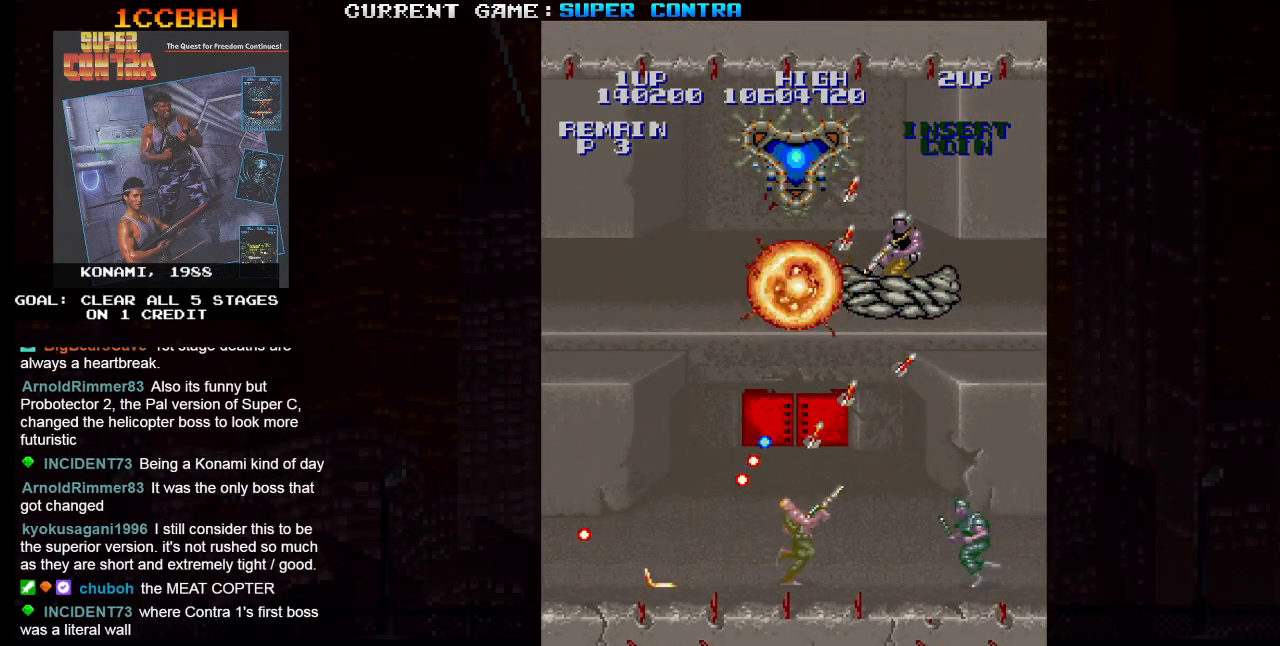
{"buttons": ["SQUARE"], "left_stick": "up-left", "events": [[183, "left_stick", "right"], [300, "left_stick", "up-left"]]}
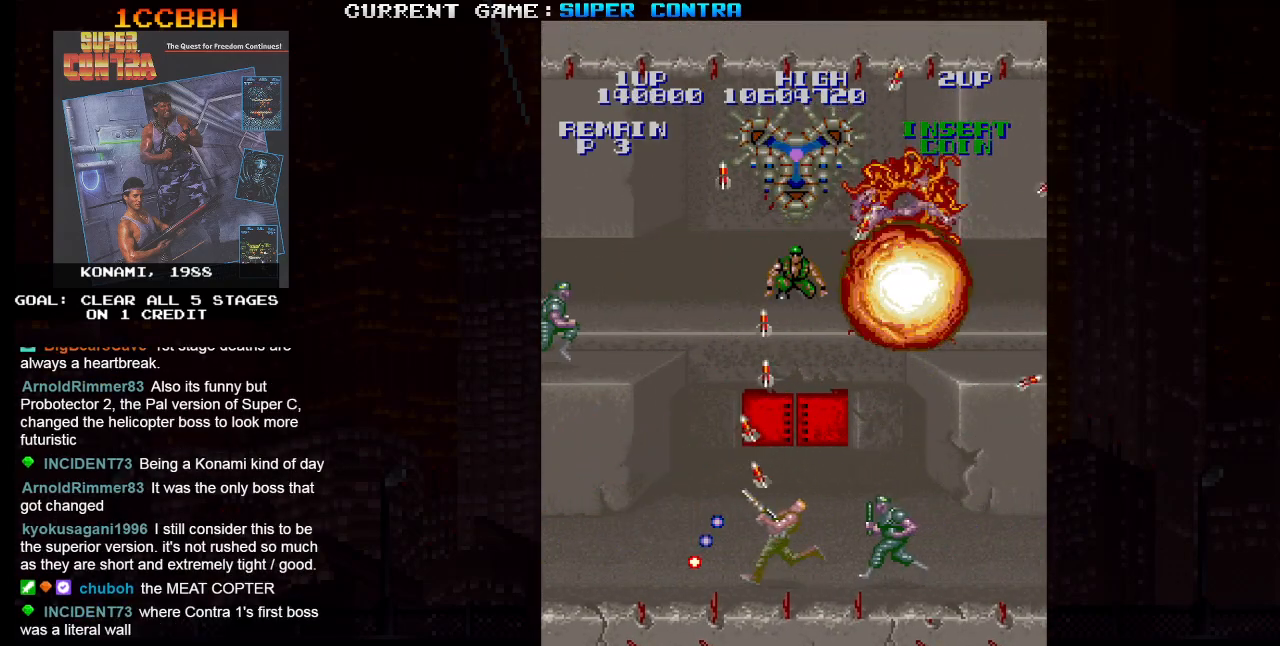
{"buttons": ["SQUARE"], "left_stick": "up", "events": [[100, "left_stick", "right"], [233, "left_stick", "left"], [367, "left_stick", "center"], [500, "left_stick", "up"]]}
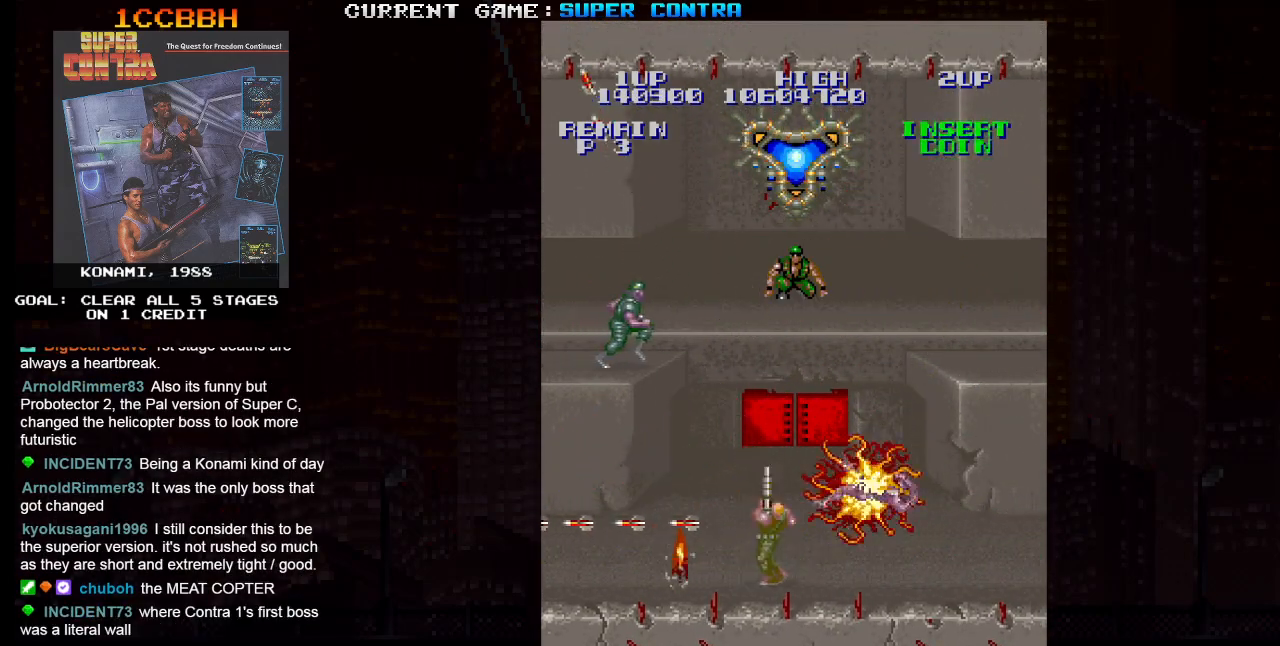
{"buttons": ["SQUARE"], "left_stick": "up", "events": []}
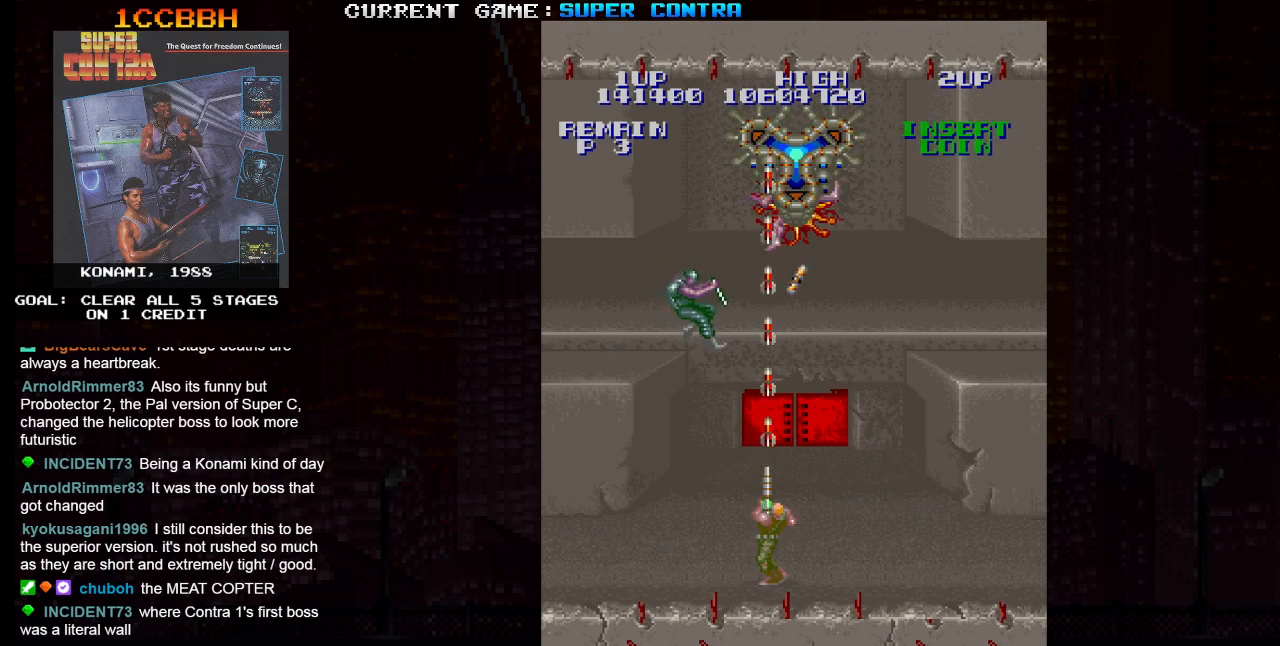
{"buttons": ["SQUARE"], "left_stick": "up-left", "events": [[67, "left_stick", "left"], [133, "left_stick", "up-left"]]}
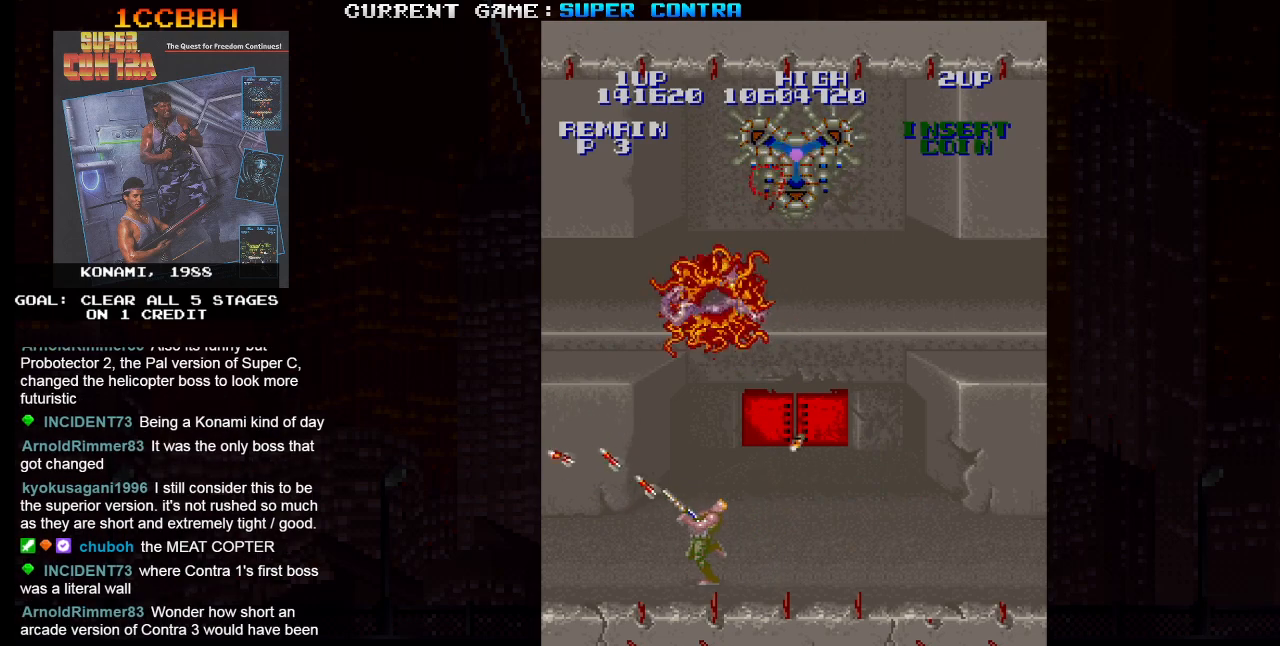
{"buttons": ["SQUARE"], "left_stick": "center", "events": [[50, "left_stick", "left"], [283, "left_stick", "center"], [350, "left_stick", "right"], [450, "left_stick", "center"]]}
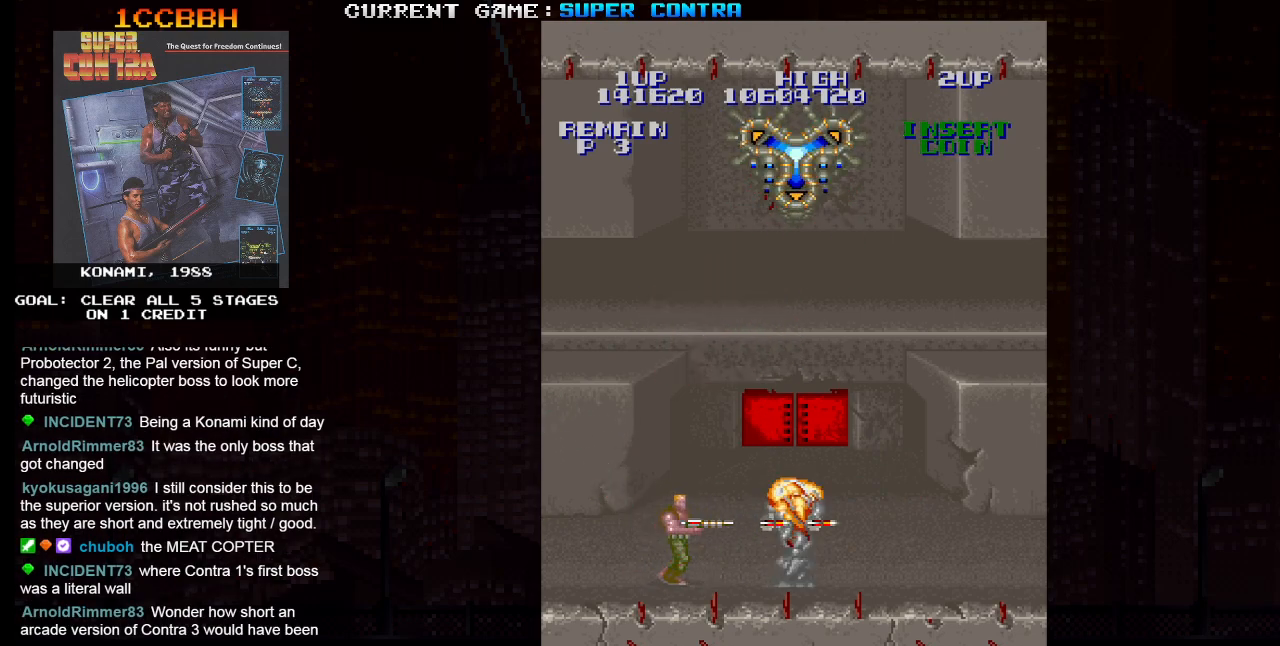
{"buttons": ["SQUARE"], "left_stick": "right", "events": [[250, "left_stick", "right"]]}
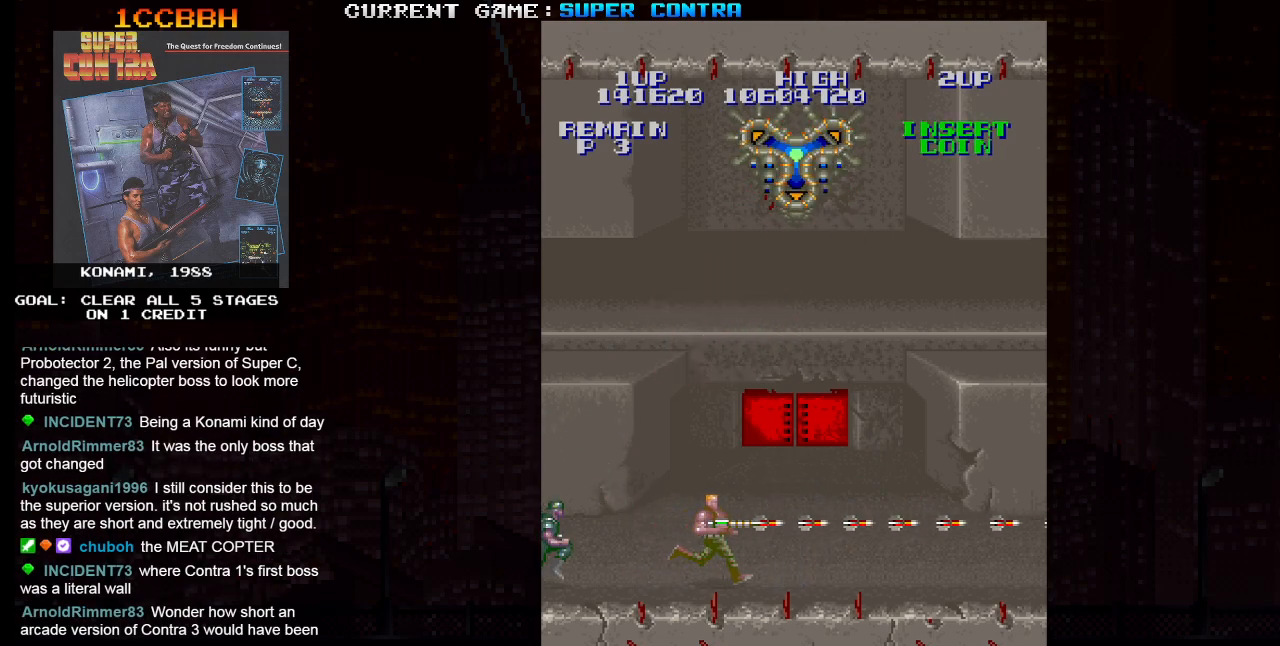
{"buttons": ["SQUARE"], "left_stick": "right", "events": [[383, "left_stick", "left"], [500, "left_stick", "right"]]}
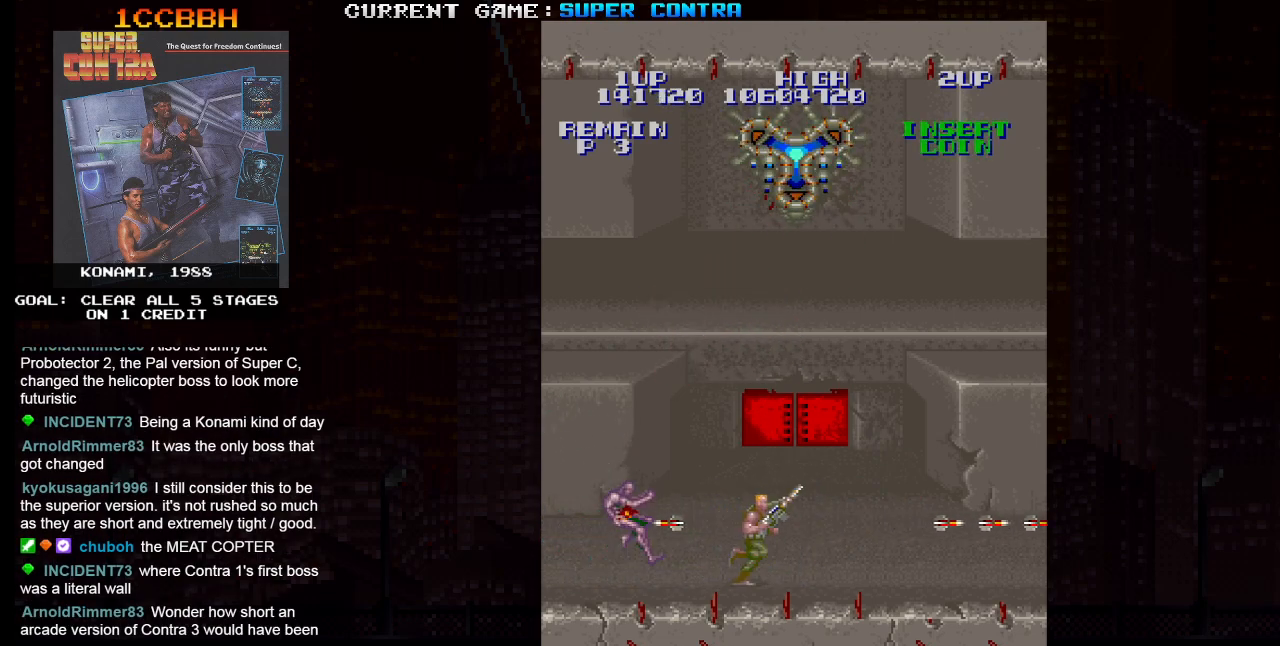
{"buttons": ["SQUARE"], "left_stick": "up", "events": [[267, "left_stick", "up"]]}
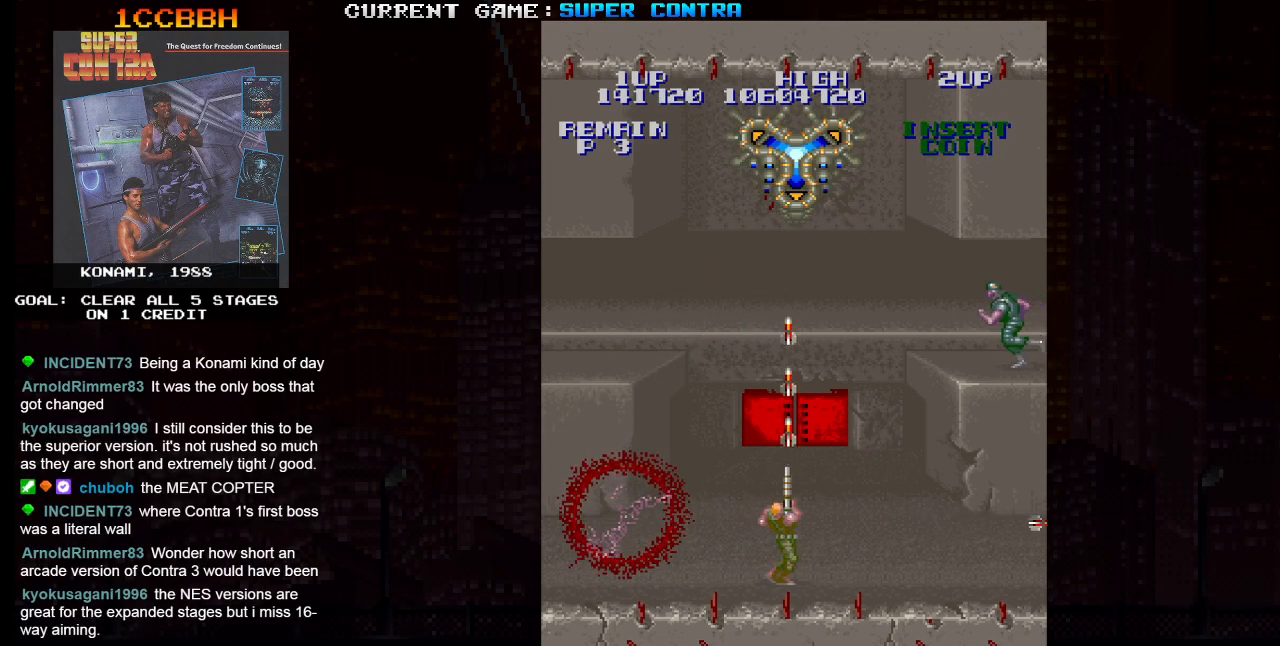
{"buttons": ["SQUARE"], "left_stick": "up", "events": []}
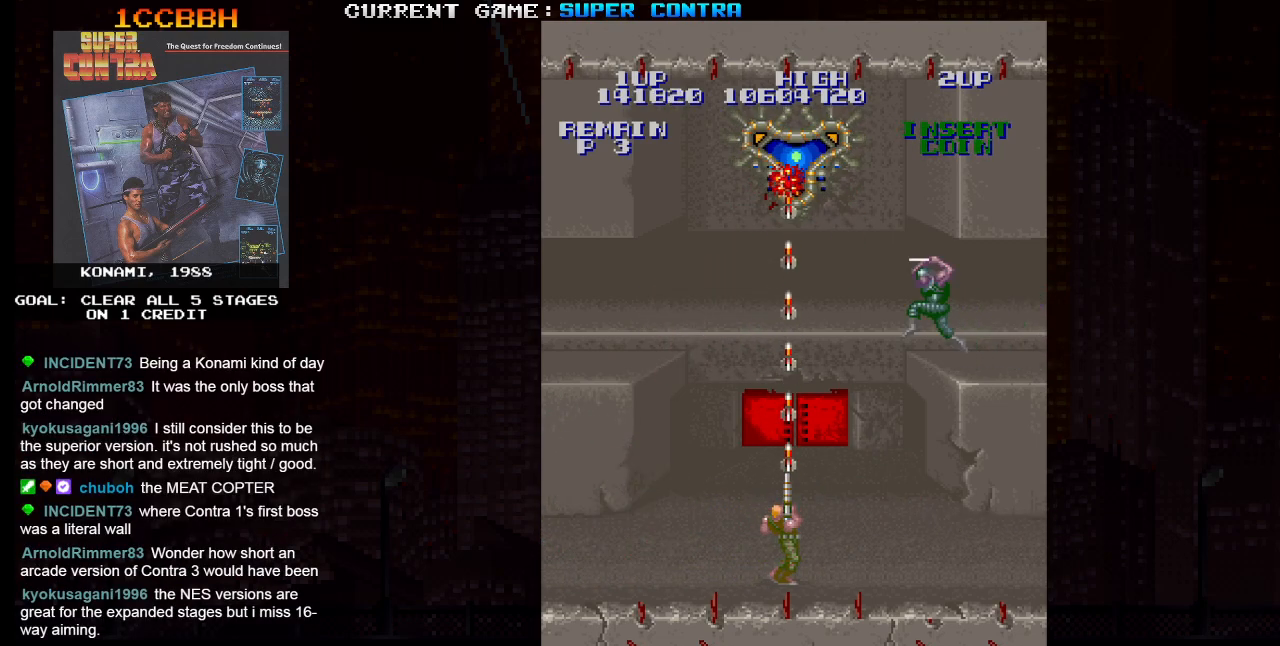
{"buttons": [], "left_stick": "up", "events": [[433, "SQUARE", "up"]]}
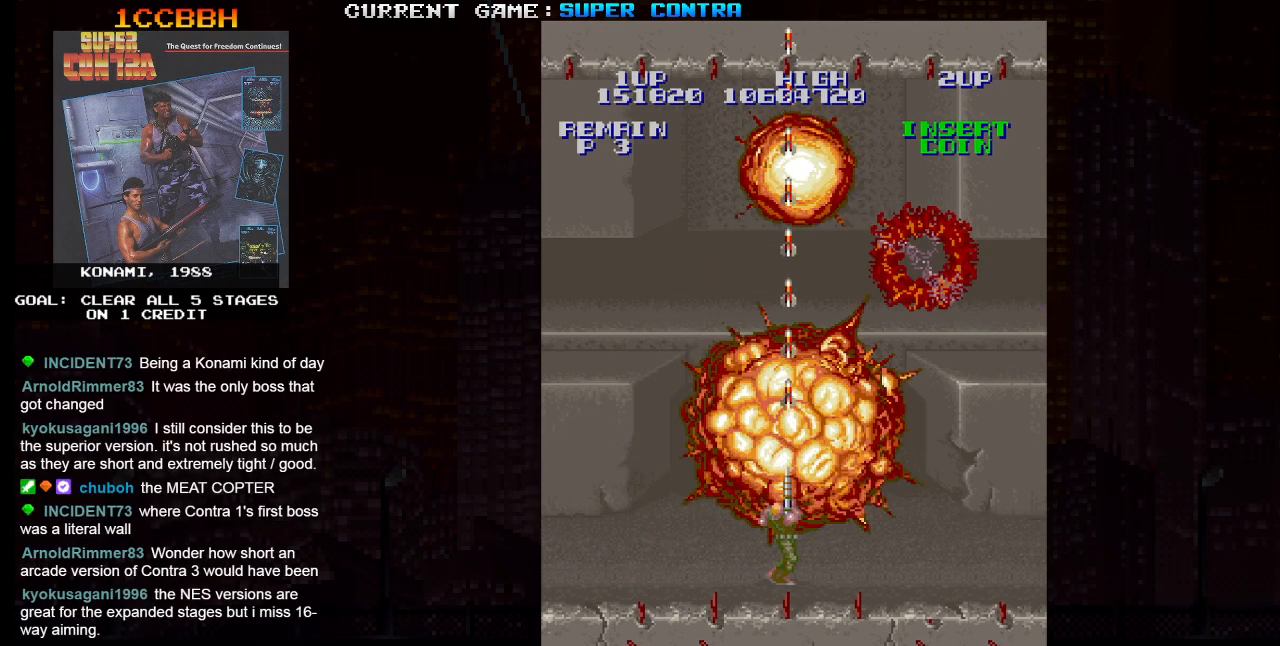
{"buttons": [], "left_stick": "center", "events": [[133, "SQUARE", "down"], [183, "SQUARE", "up"], [217, "left_stick", "center"], [317, "SQUARE", "down"], [367, "SQUARE", "up"]]}